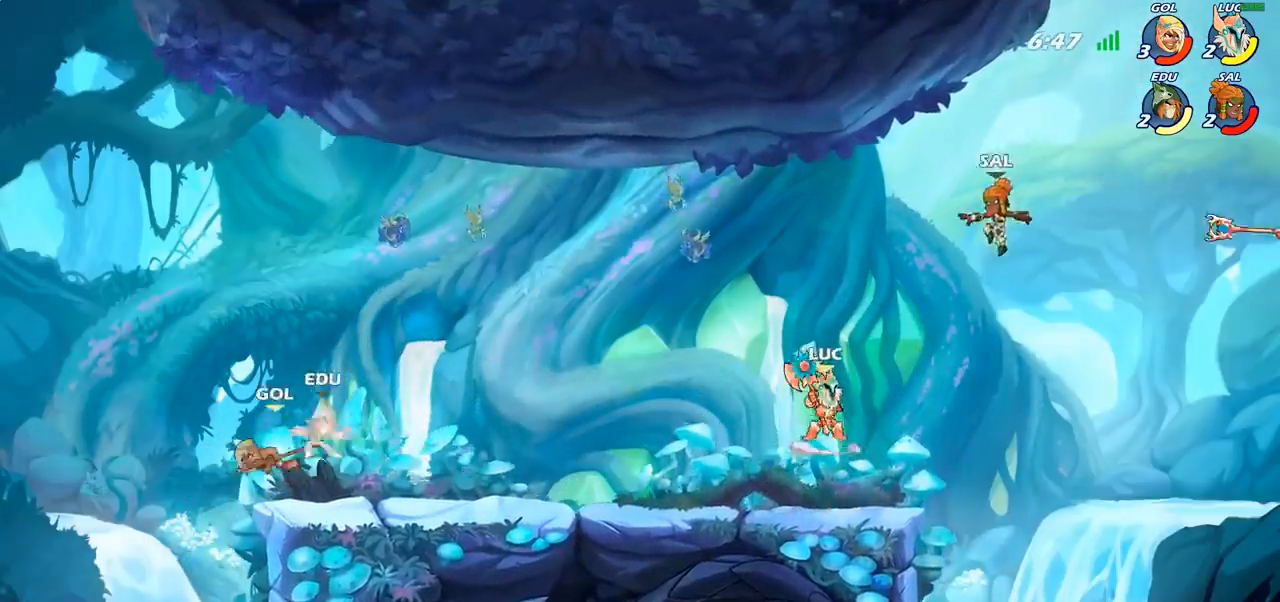
Gameplay with a controller (PlayStation layout); each line is a JSON object with the inputs held at the frame after it. "events" lists button and stick changes between this image and that frame as [ms after this image, input, new state], when the widget could be followed in between.
{"buttons": [], "left_stick": "center", "right_stick": "center", "events": [[17, "CIRCLE", "up"]]}
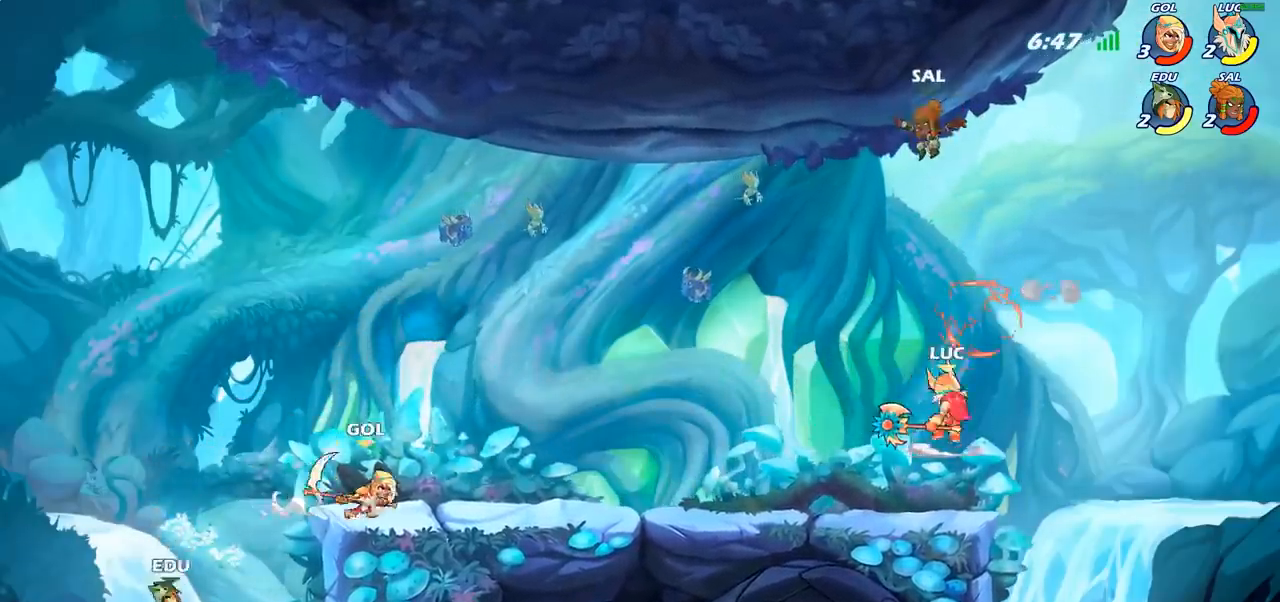
{"buttons": ["SQUARE"], "left_stick": "down-left", "right_stick": "center", "events": [[250, "left_stick", "left"], [367, "left_stick", "down-left"], [433, "SQUARE", "down"]]}
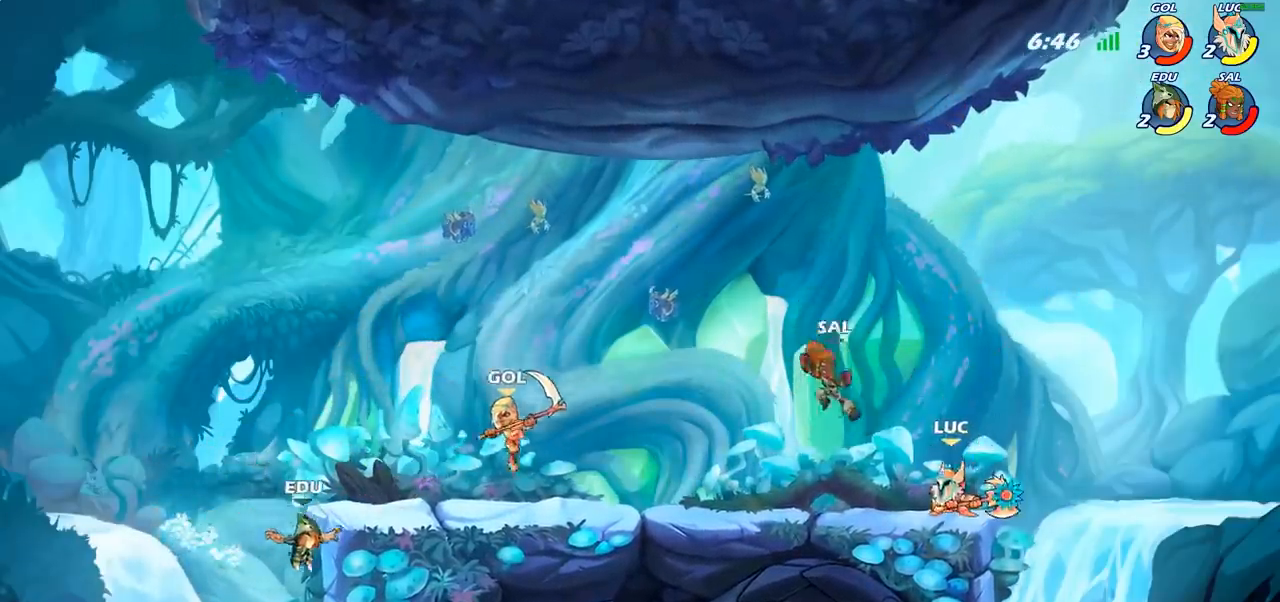
{"buttons": [], "left_stick": "left", "right_stick": "center", "events": [[17, "SQUARE", "up"], [33, "left_stick", "center"], [500, "left_stick", "left"]]}
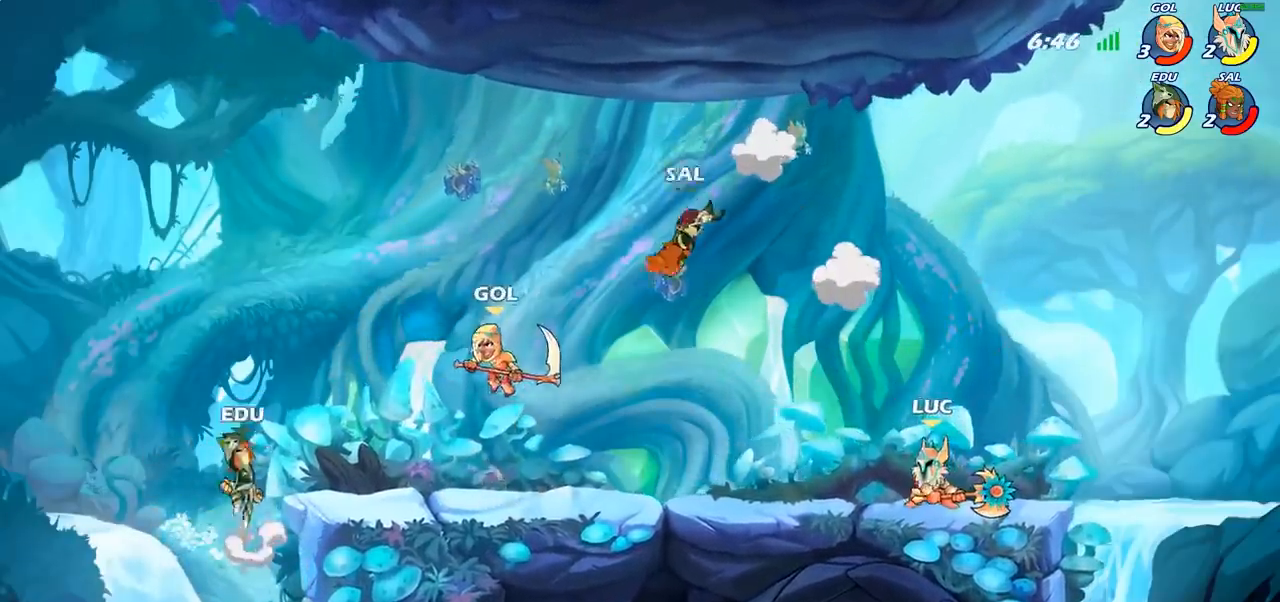
{"buttons": [], "left_stick": "center", "right_stick": "center", "events": [[117, "R2", "down"], [217, "left_stick", "center"], [233, "R2", "up"], [267, "CIRCLE", "down"], [333, "CIRCLE", "up"]]}
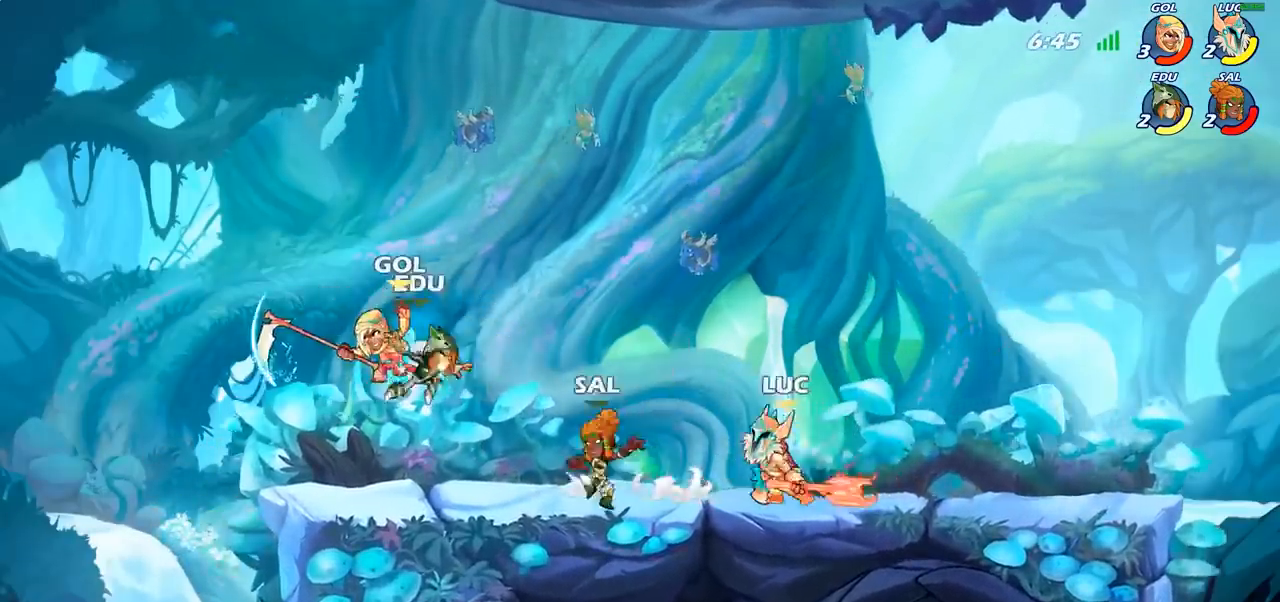
{"buttons": [], "left_stick": "right", "right_stick": "center", "events": [[500, "left_stick", "right"]]}
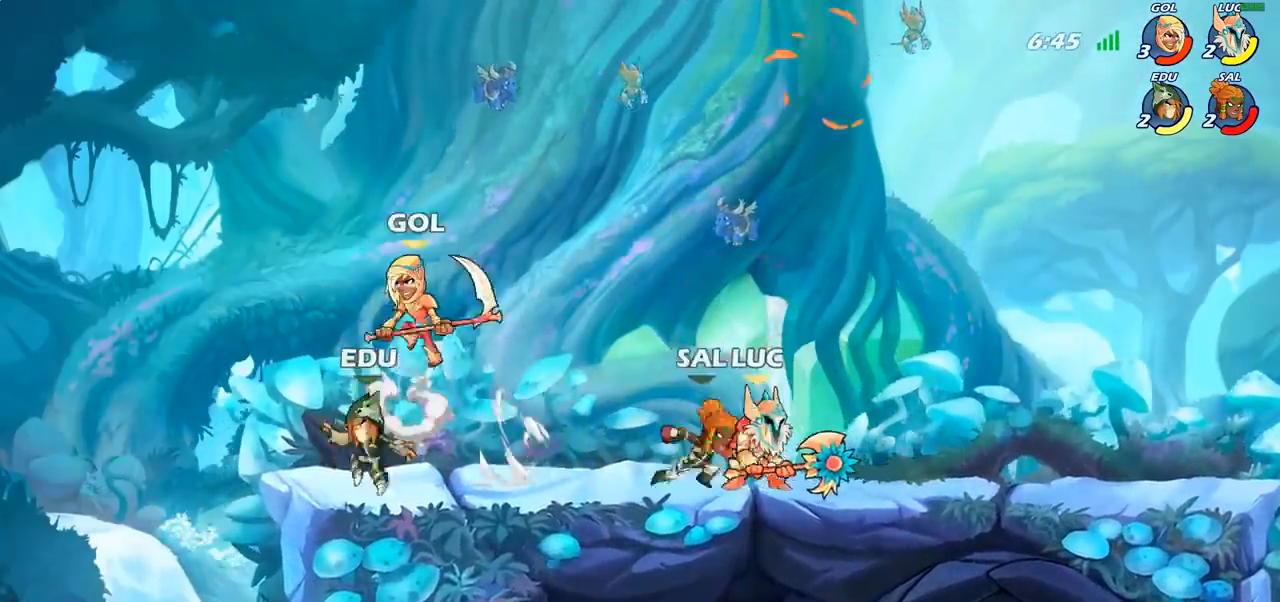
{"buttons": [], "left_stick": "center", "right_stick": "center", "events": [[67, "CROSS", "down"], [200, "R2", "down"], [283, "CROSS", "up"], [300, "left_stick", "up"], [367, "R2", "up"], [367, "left_stick", "center"]]}
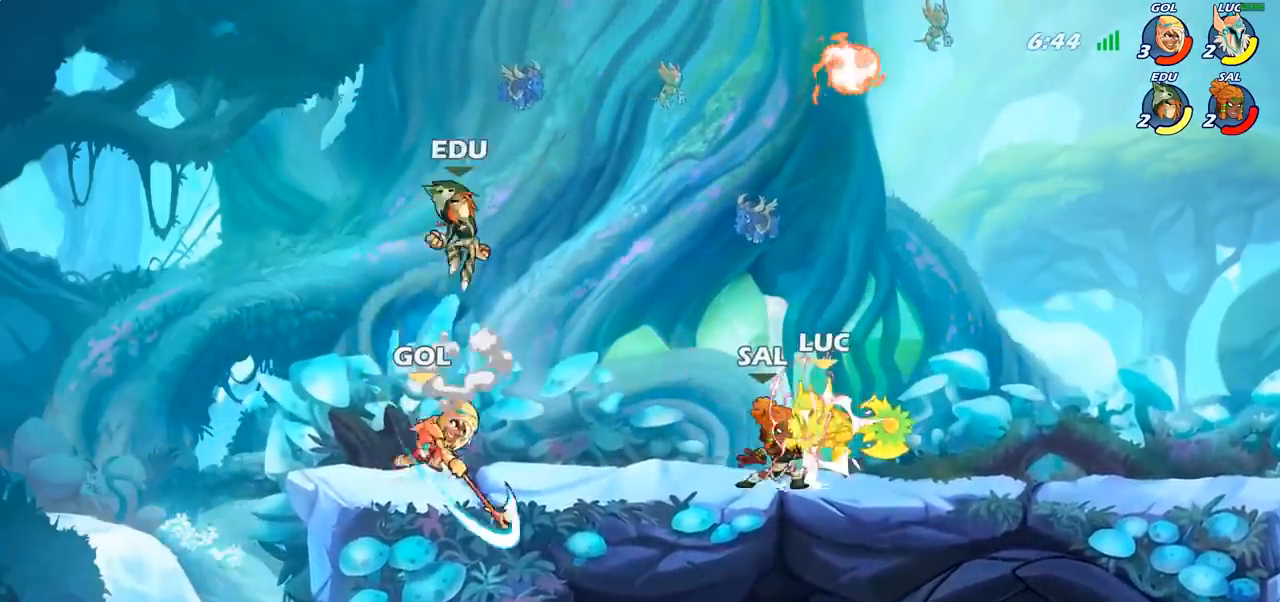
{"buttons": [], "left_stick": "center", "right_stick": "center", "events": []}
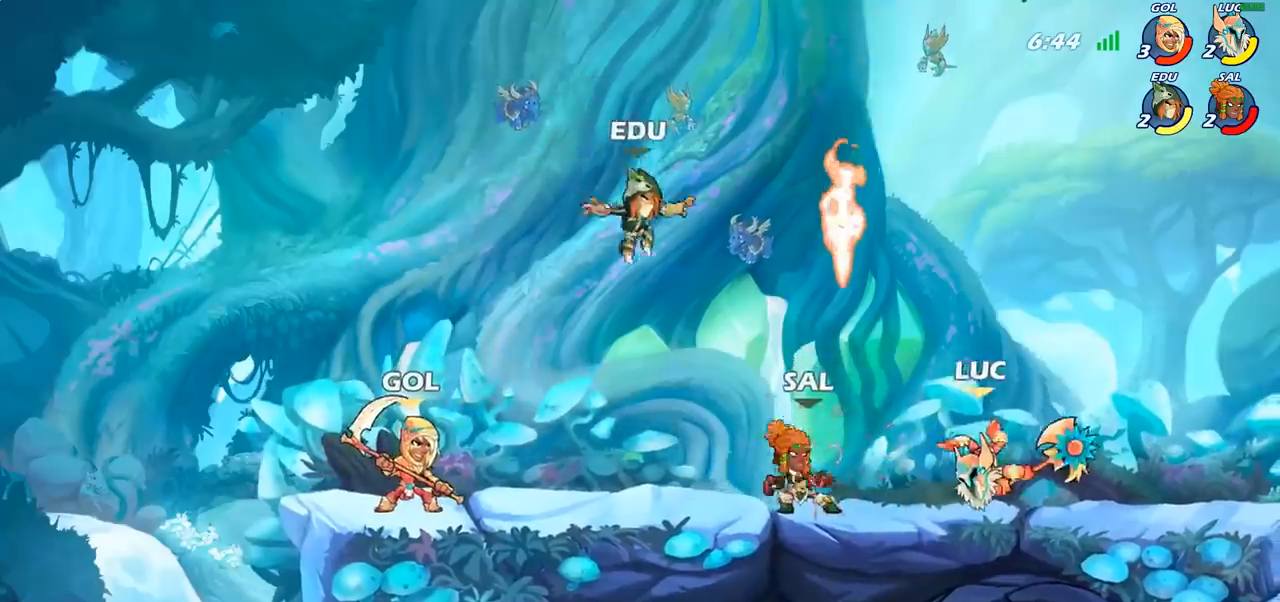
{"buttons": [], "left_stick": "center", "right_stick": "center", "events": [[133, "R2", "down"], [317, "left_stick", "down"], [350, "R2", "up"], [367, "CIRCLE", "down"], [467, "CIRCLE", "up"], [467, "left_stick", "center"]]}
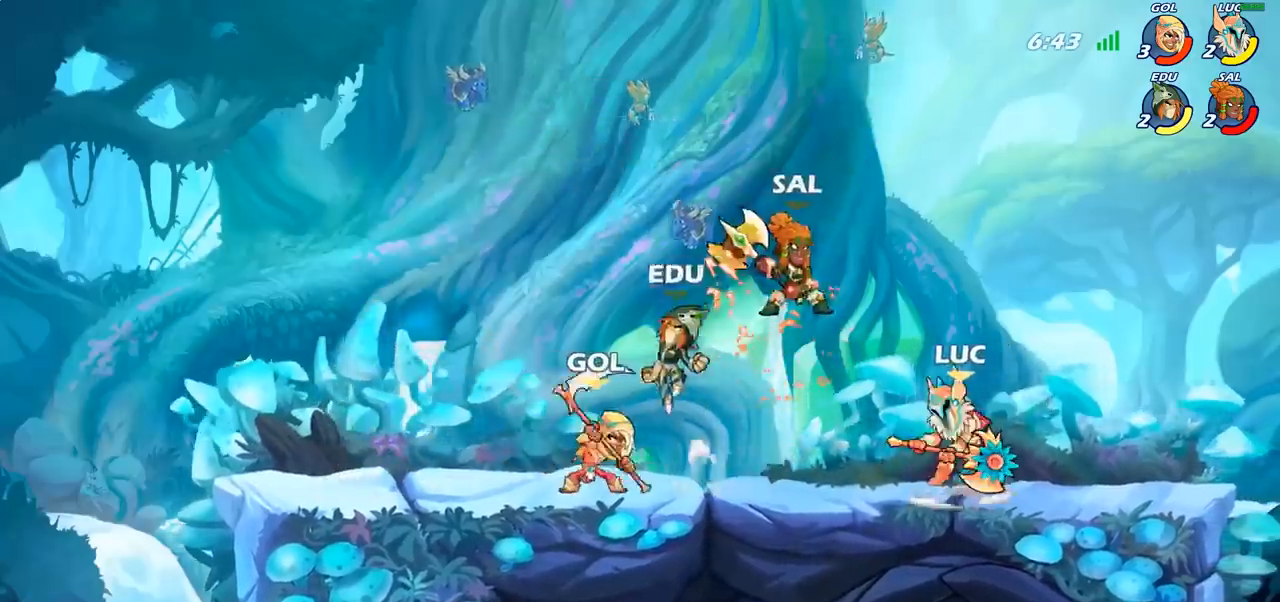
{"buttons": [], "left_stick": "center", "right_stick": "center", "events": []}
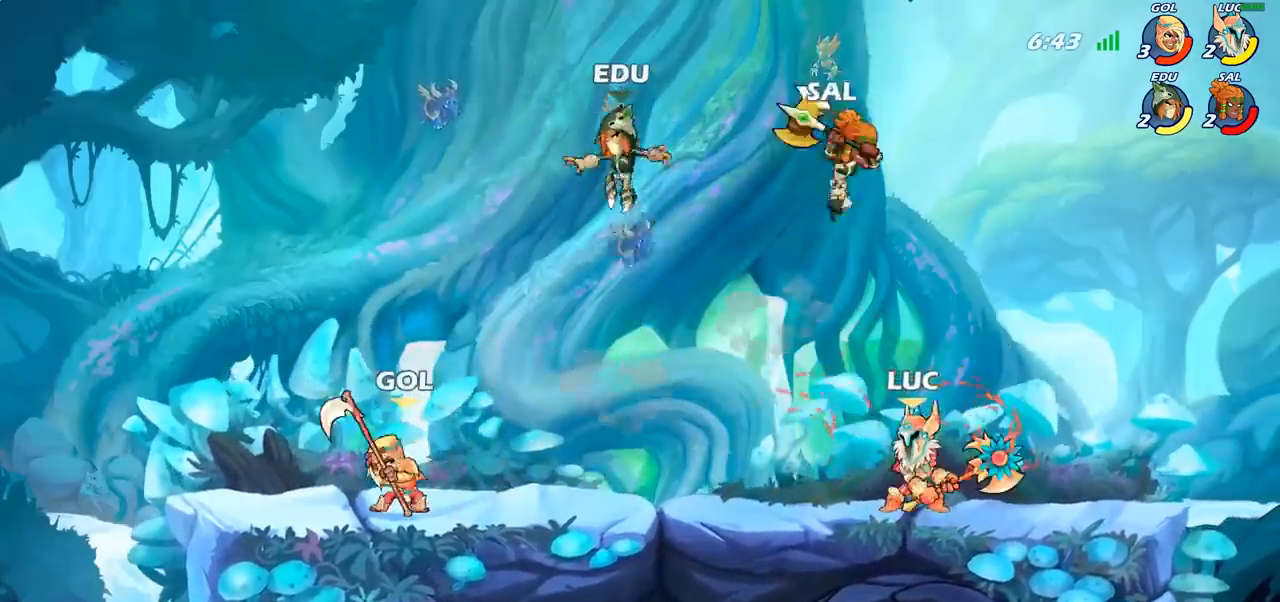
{"buttons": [], "left_stick": "up-right", "right_stick": "center", "events": [[100, "CROSS", "down"], [117, "left_stick", "up"], [167, "R2", "down"], [283, "CROSS", "up"], [367, "R2", "up"], [367, "left_stick", "up-right"]]}
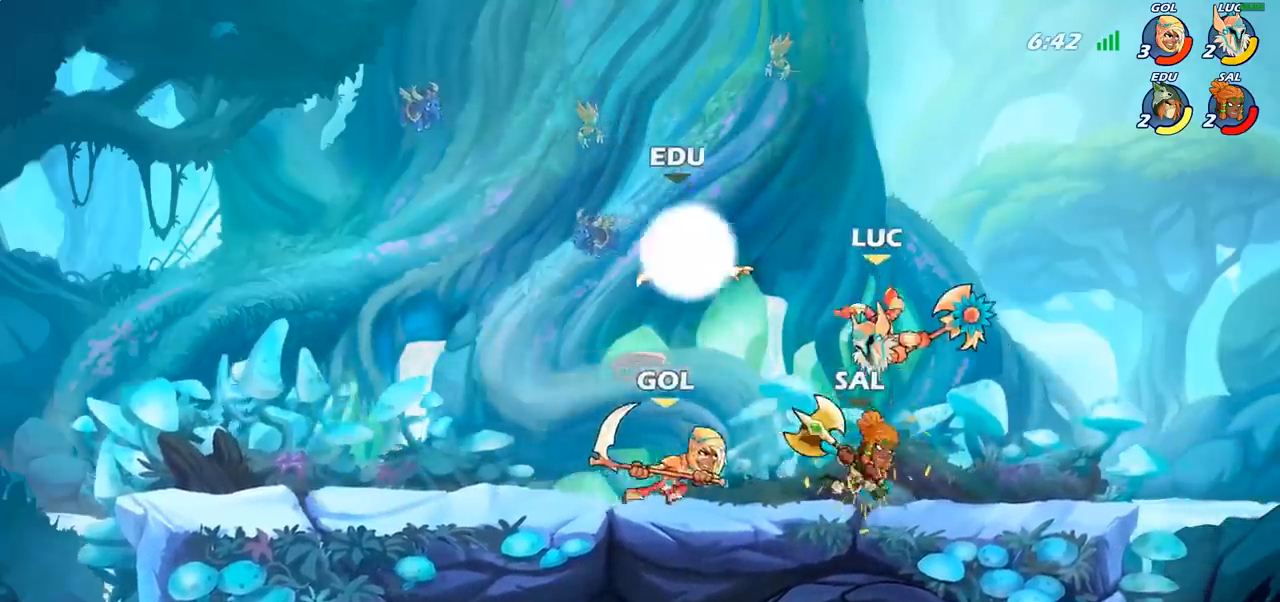
{"buttons": [], "left_stick": "right", "right_stick": "center", "events": [[17, "left_stick", "center"], [83, "left_stick", "up"], [117, "CROSS", "down"], [167, "R2", "down"], [200, "left_stick", "up-left"], [350, "CROSS", "up"], [367, "R2", "up"], [400, "left_stick", "up-right"], [467, "left_stick", "right"]]}
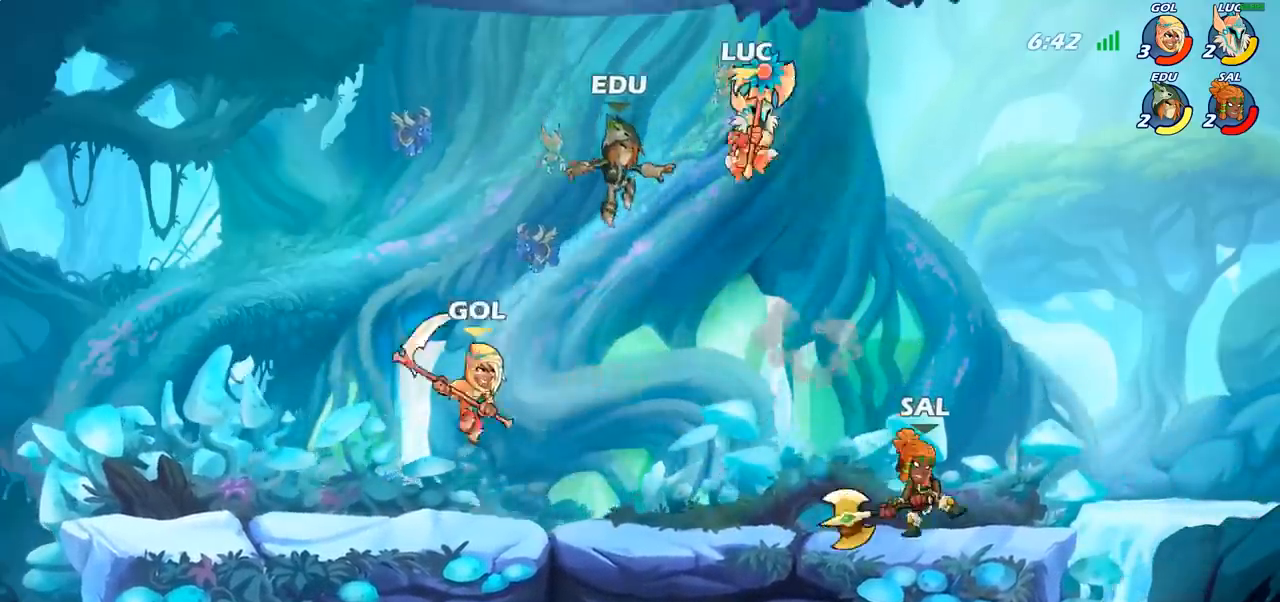
{"buttons": [], "left_stick": "right", "right_stick": "center", "events": [[17, "left_stick", "down-right"], [200, "SQUARE", "down"], [250, "left_stick", "right"], [283, "SQUARE", "up"]]}
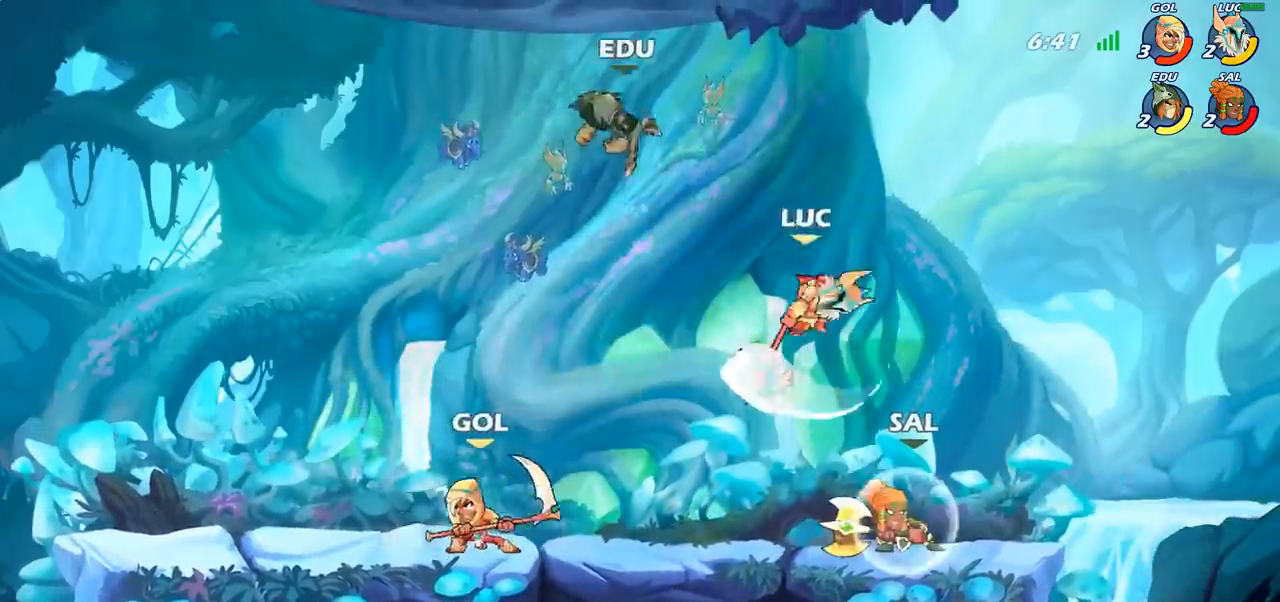
{"buttons": ["SQUARE"], "left_stick": "center", "right_stick": "center", "events": [[267, "left_stick", "left"], [333, "SQUARE", "down"], [333, "left_stick", "center"], [417, "SQUARE", "up"], [500, "SQUARE", "down"]]}
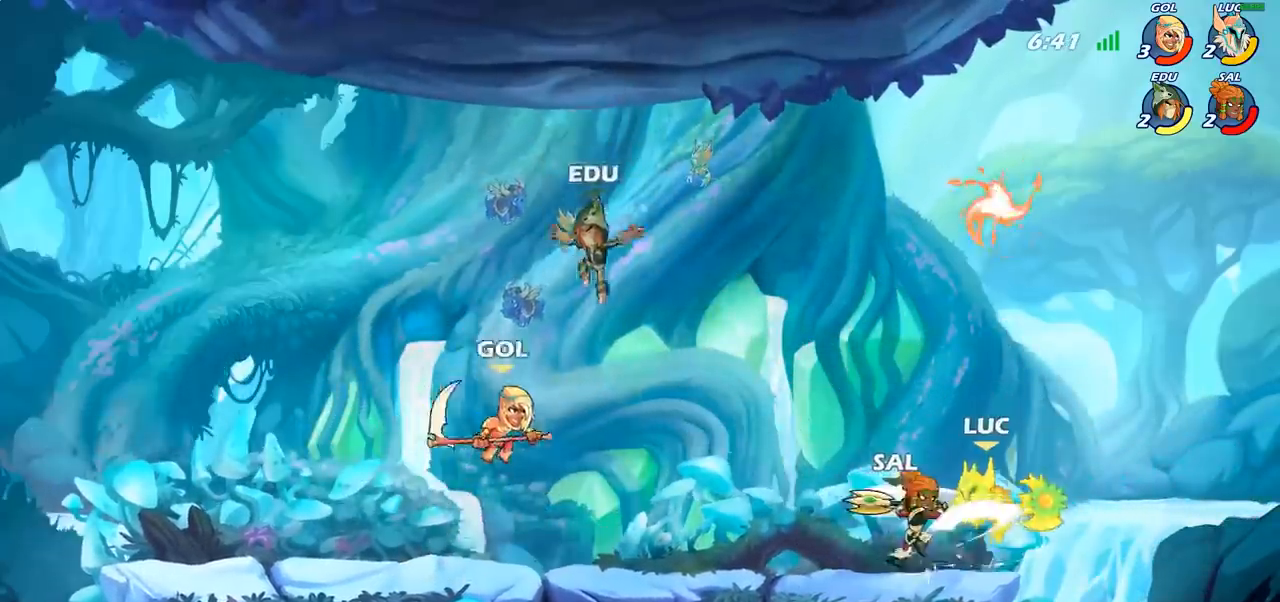
{"buttons": [], "left_stick": "center", "right_stick": "center", "events": [[117, "SQUARE", "up"]]}
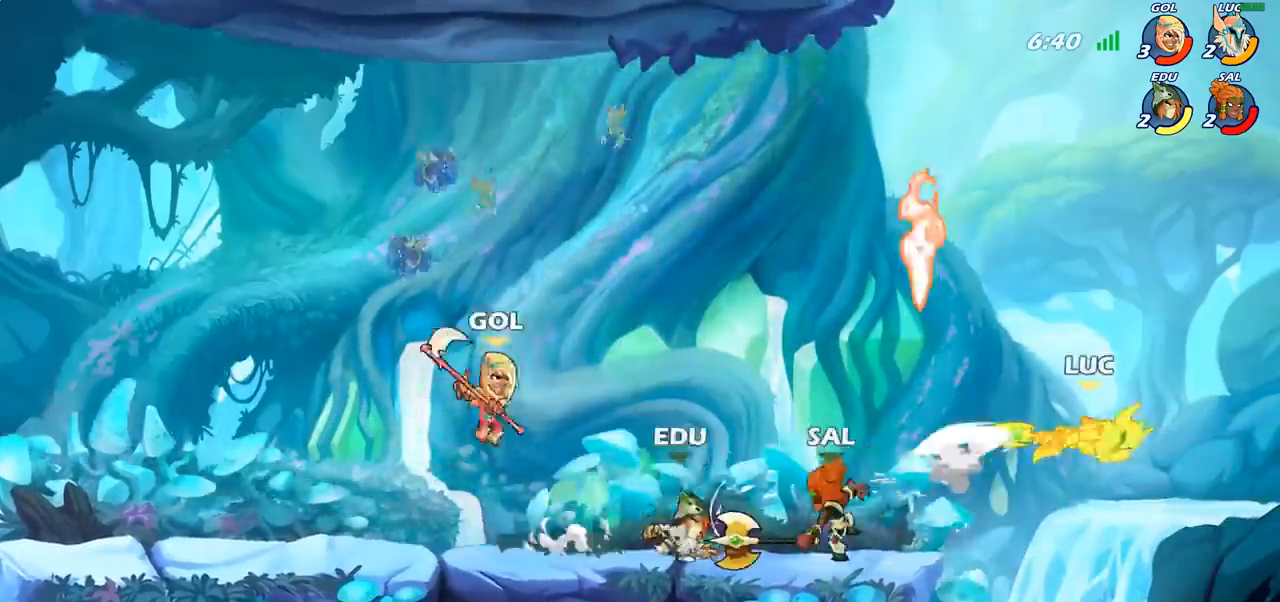
{"buttons": ["R2"], "left_stick": "left", "right_stick": "center", "events": [[217, "left_stick", "left"], [450, "R2", "down"]]}
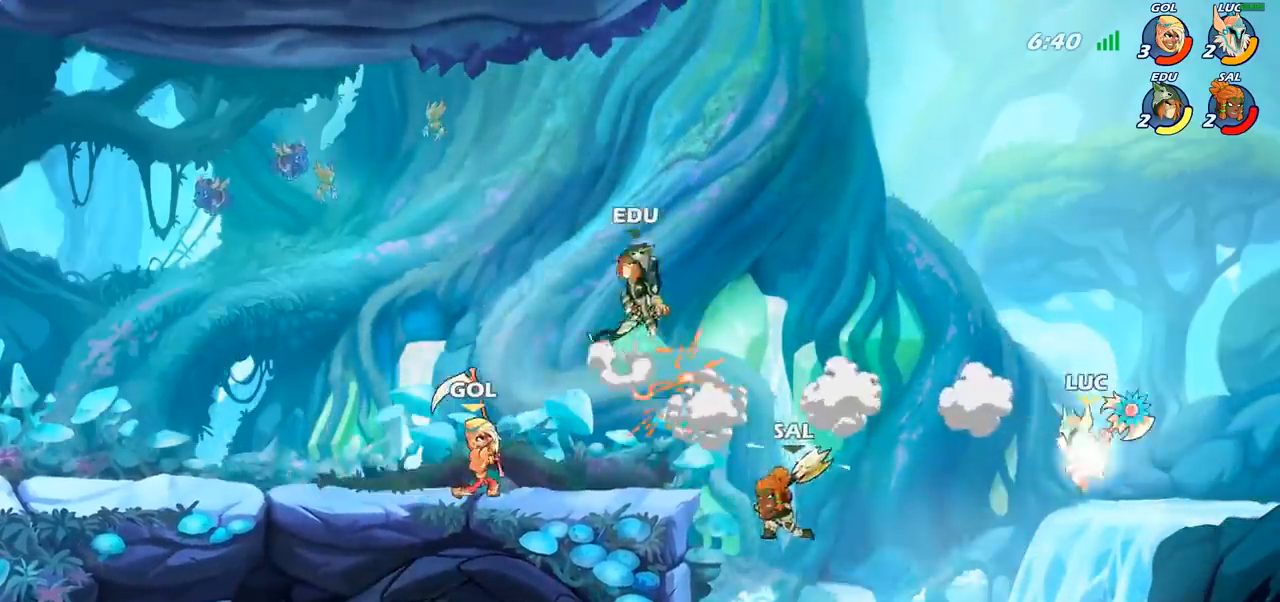
{"buttons": [], "left_stick": "up-right", "right_stick": "center", "events": [[383, "R2", "up"], [467, "left_stick", "up-right"]]}
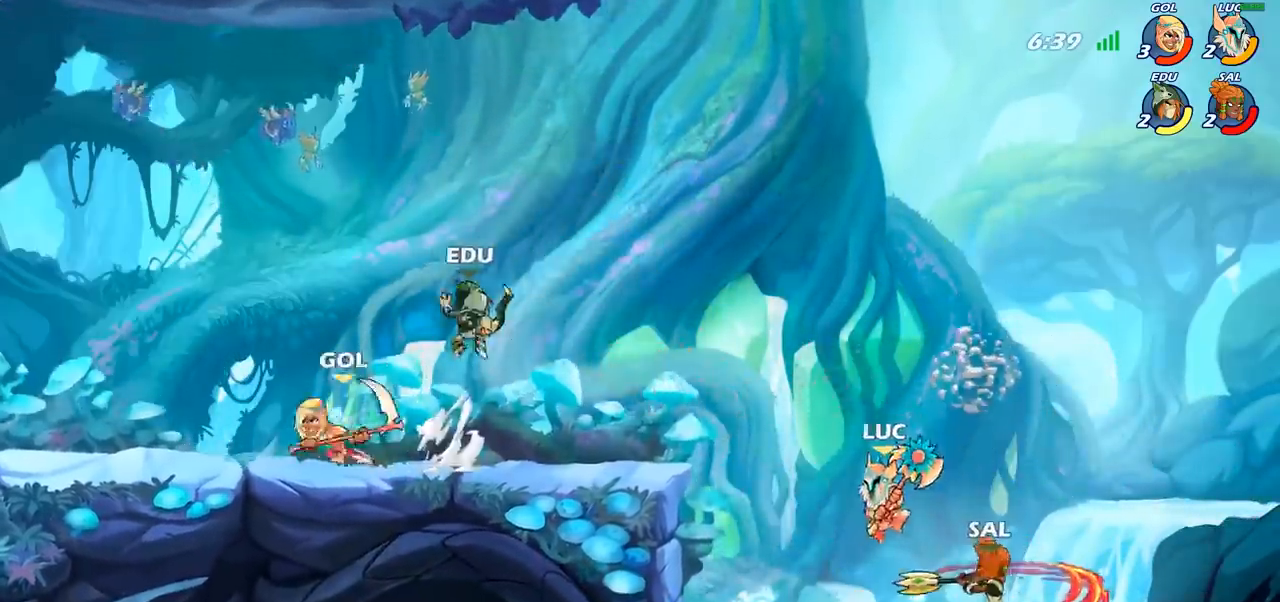
{"buttons": ["SQUARE"], "left_stick": "down", "right_stick": "center", "events": [[100, "left_stick", "right"], [317, "CROSS", "down"], [433, "left_stick", "down"], [450, "SQUARE", "down"], [467, "CROSS", "up"]]}
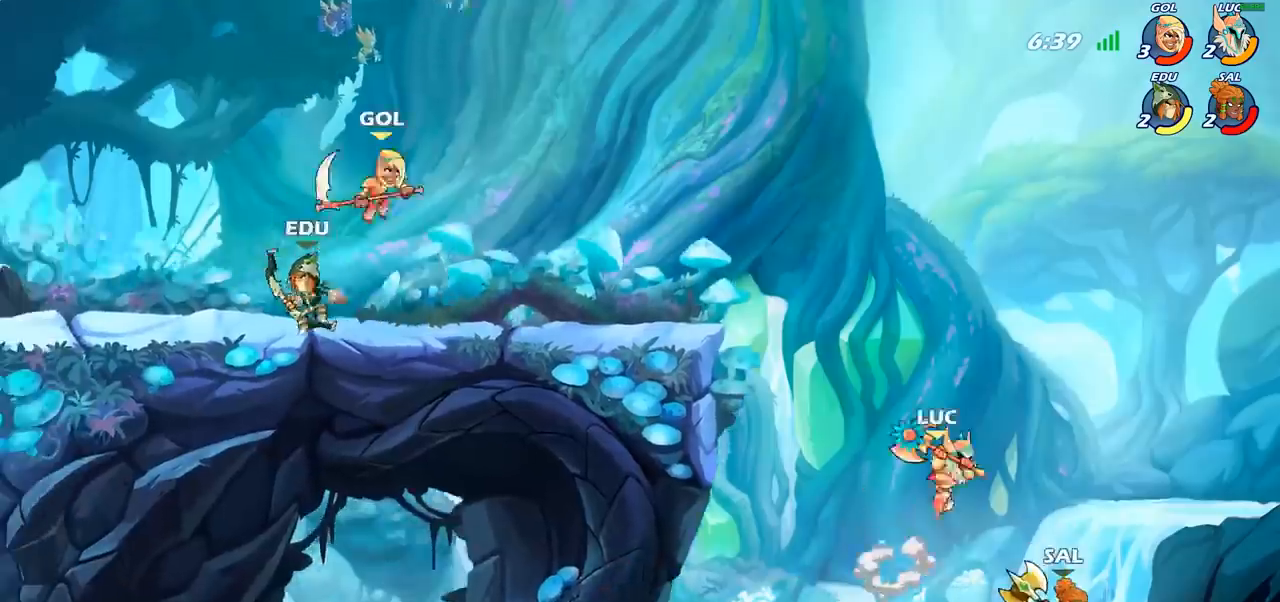
{"buttons": [], "left_stick": "up-left", "right_stick": "center", "events": [[33, "SQUARE", "up"], [100, "left_stick", "right"], [267, "left_stick", "up-left"]]}
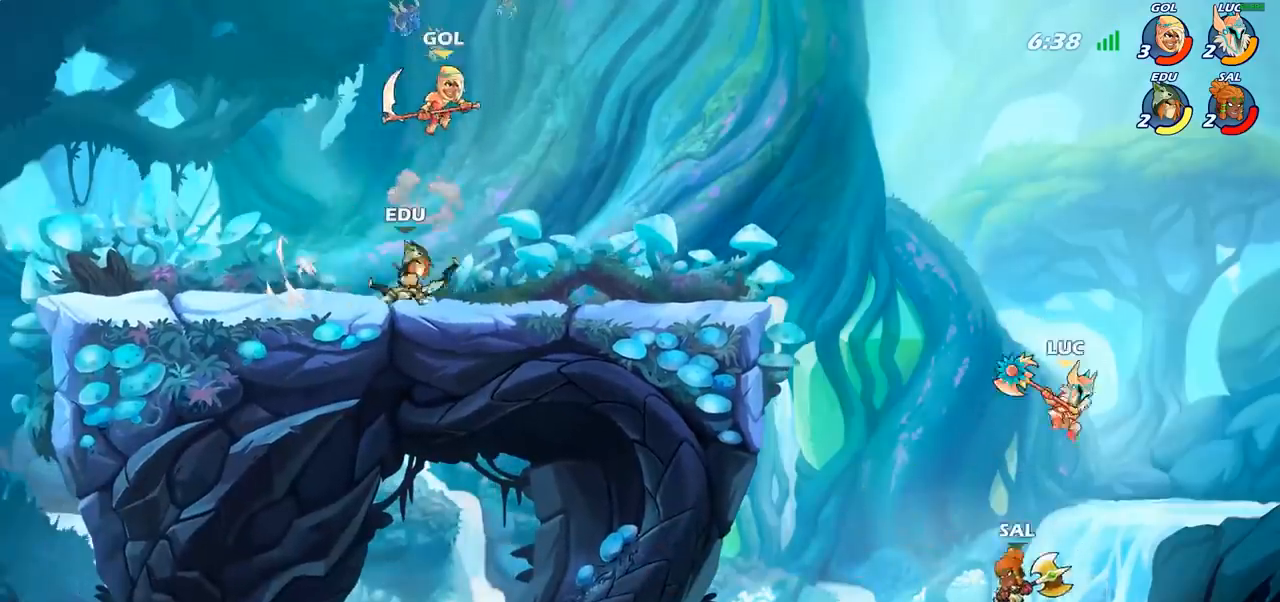
{"buttons": ["CROSS"], "left_stick": "up-left", "right_stick": "center", "events": [[433, "CROSS", "down"]]}
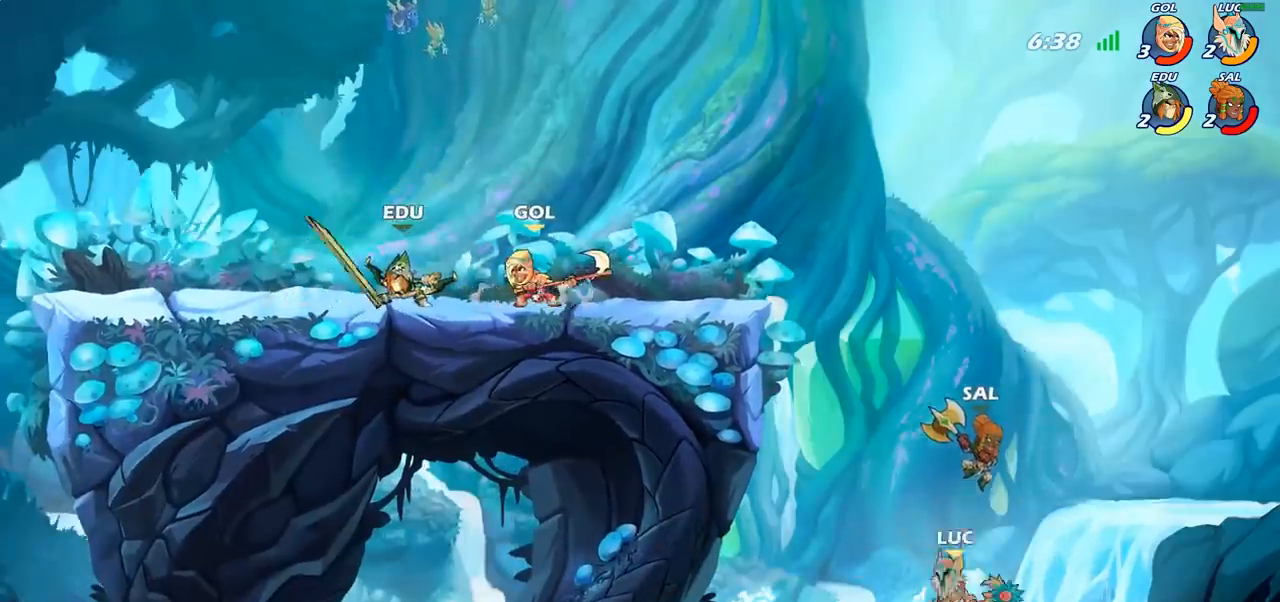
{"buttons": [], "left_stick": "right", "right_stick": "center", "events": [[67, "CROSS", "up"], [400, "left_stick", "right"]]}
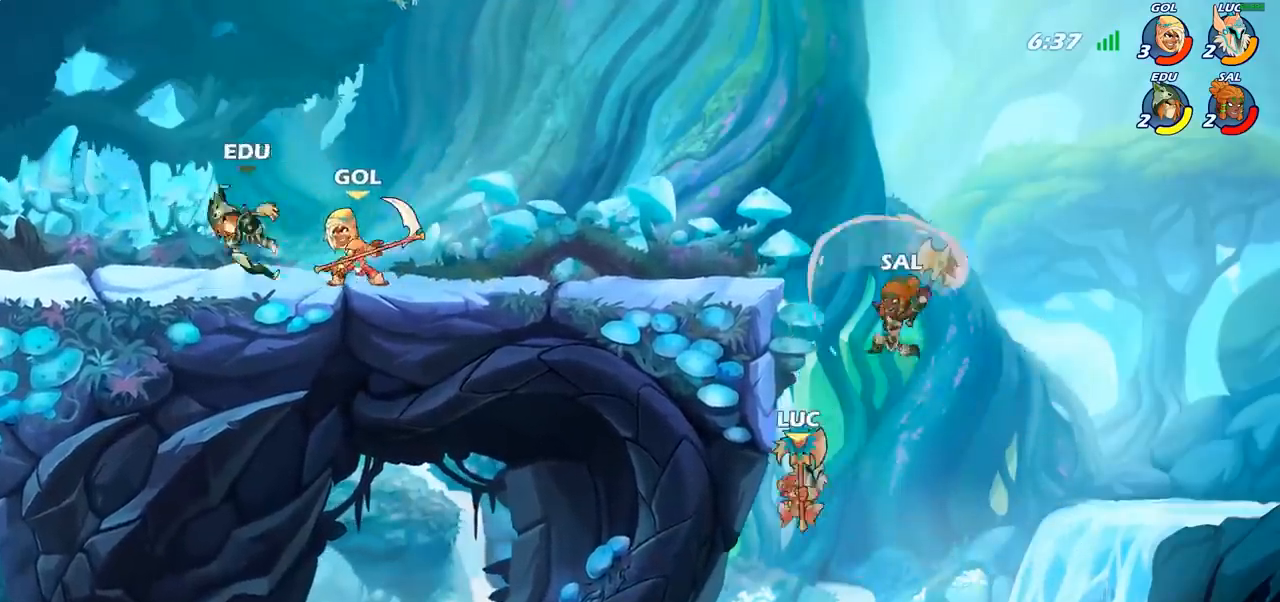
{"buttons": [], "left_stick": "up", "right_stick": "center", "events": [[67, "left_stick", "up-left"], [100, "CIRCLE", "down"], [167, "left_stick", "center"], [200, "CIRCLE", "up"], [317, "left_stick", "up"]]}
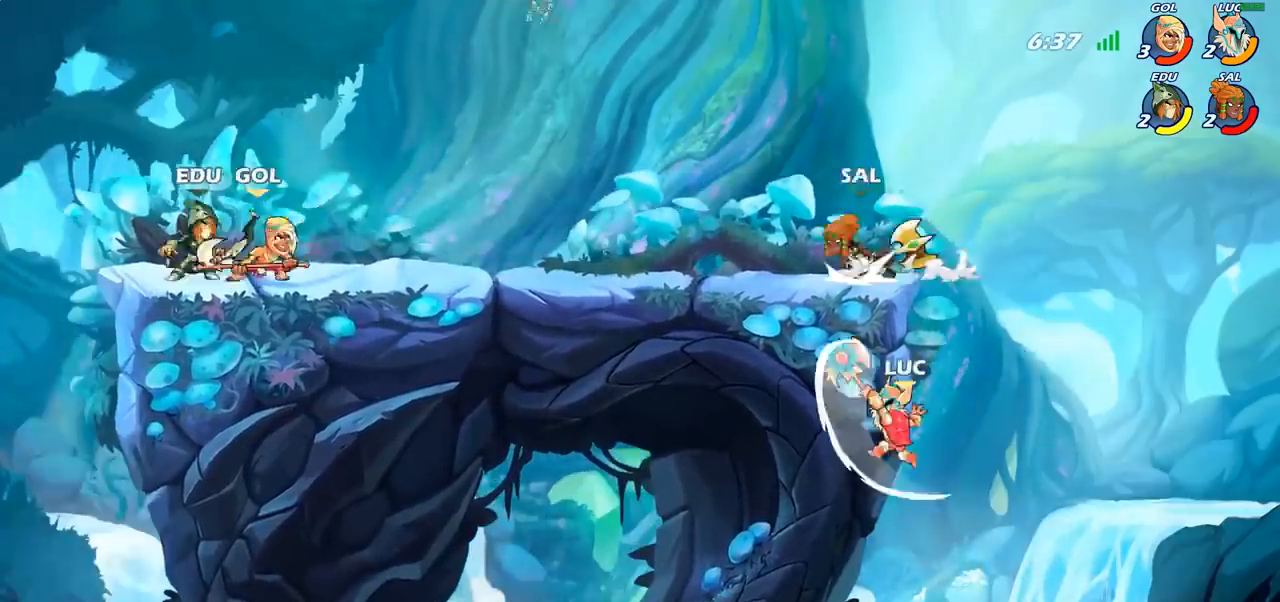
{"buttons": [], "left_stick": "right", "right_stick": "center", "events": [[67, "left_stick", "up-left"], [450, "left_stick", "right"]]}
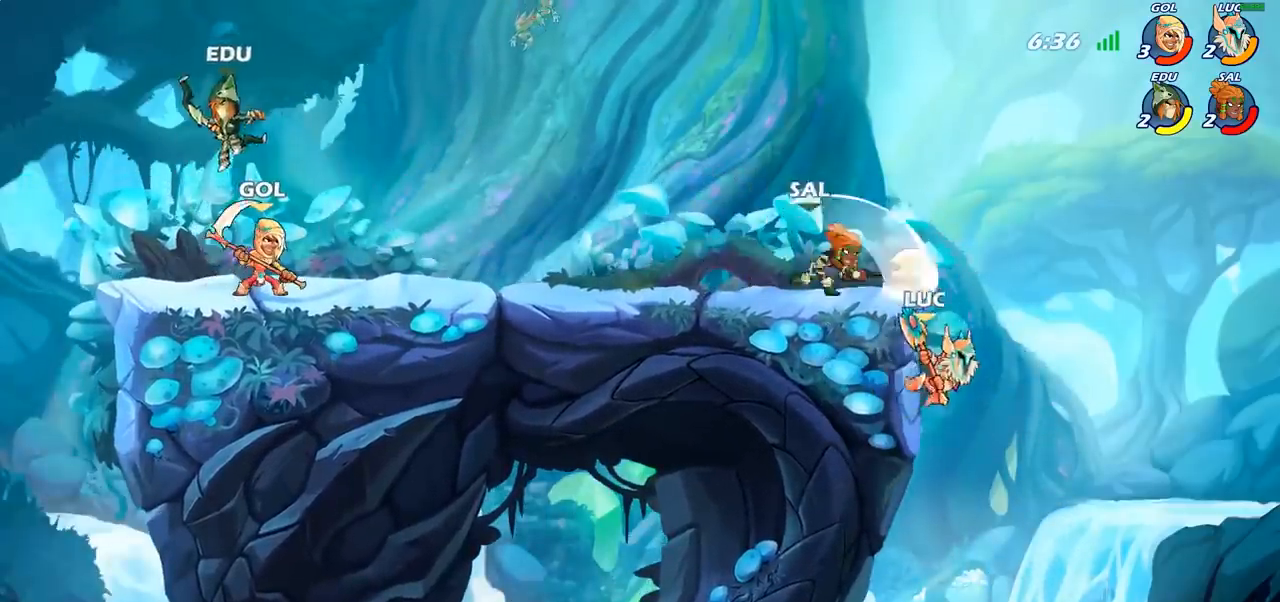
{"buttons": [], "left_stick": "up-left", "right_stick": "center", "events": [[167, "left_stick", "left"], [200, "CIRCLE", "down"], [233, "left_stick", "up-left"], [300, "CIRCLE", "up"]]}
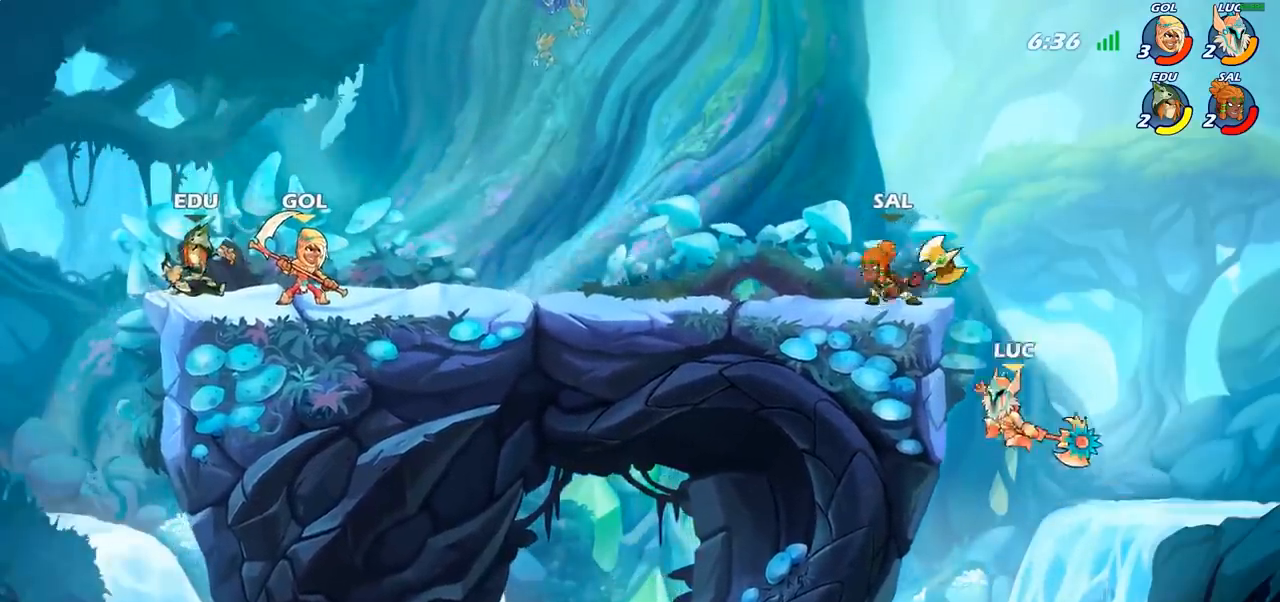
{"buttons": [], "left_stick": "right", "right_stick": "center", "events": [[333, "left_stick", "right"]]}
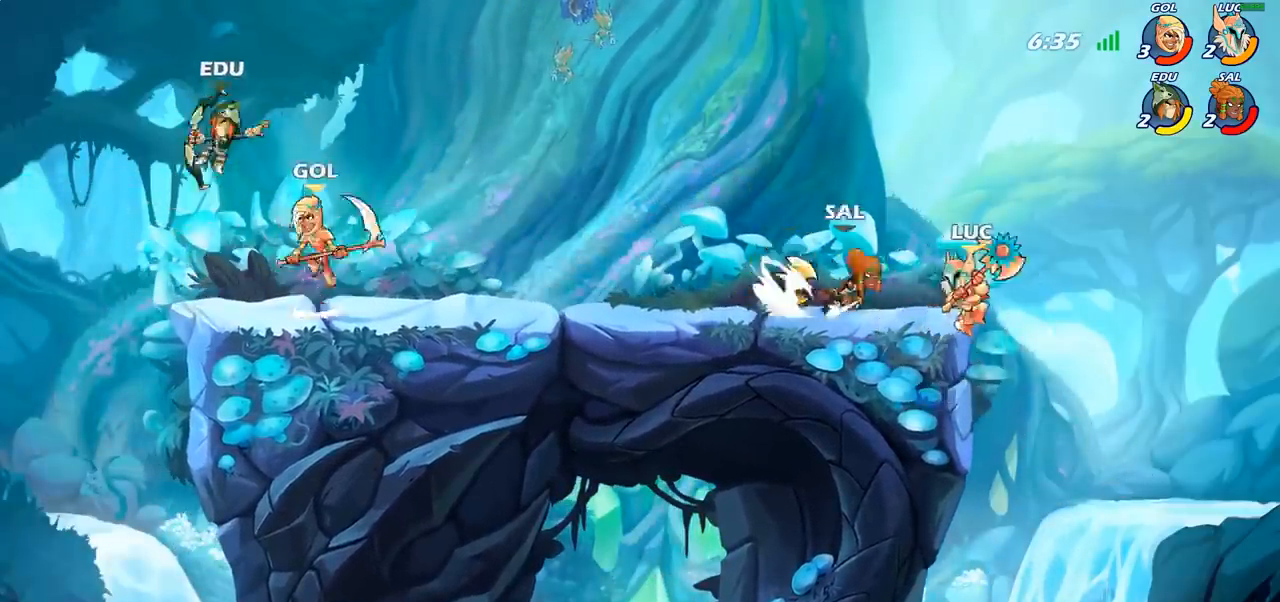
{"buttons": ["R2"], "left_stick": "up-left", "right_stick": "center", "events": [[17, "CROSS", "down"], [100, "R2", "down"], [133, "CROSS", "up"], [283, "left_stick", "up-left"]]}
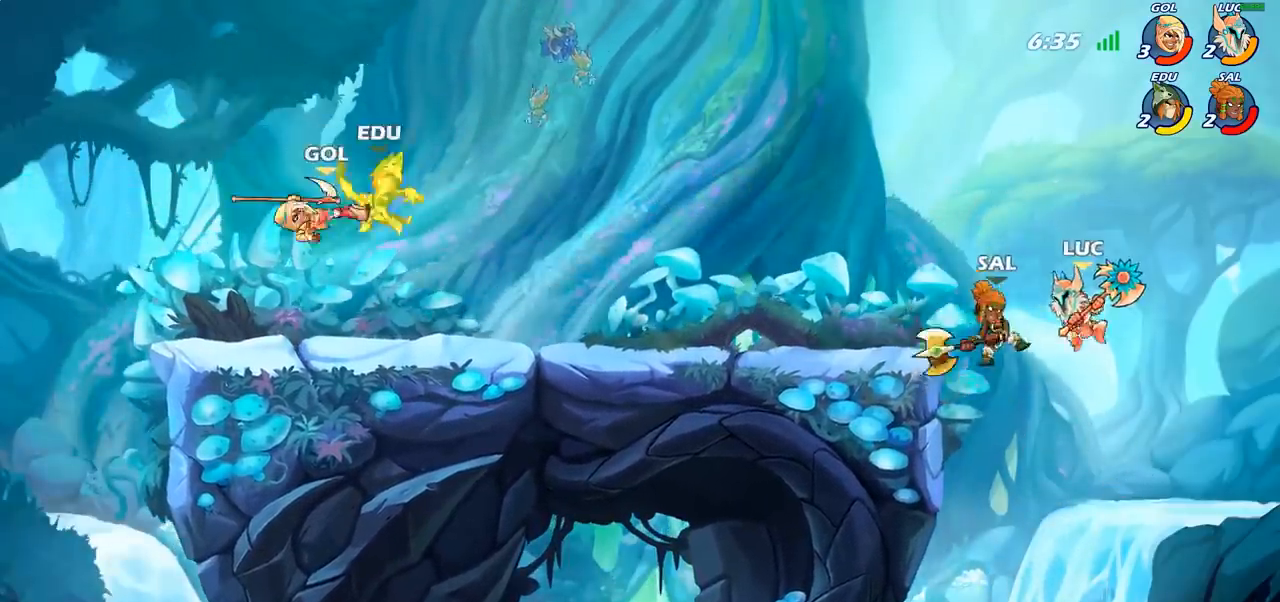
{"buttons": [], "left_stick": "up-left", "right_stick": "center", "events": [[50, "R2", "up"], [100, "SQUARE", "down"], [133, "left_stick", "up"], [183, "SQUARE", "up"], [283, "left_stick", "up-left"]]}
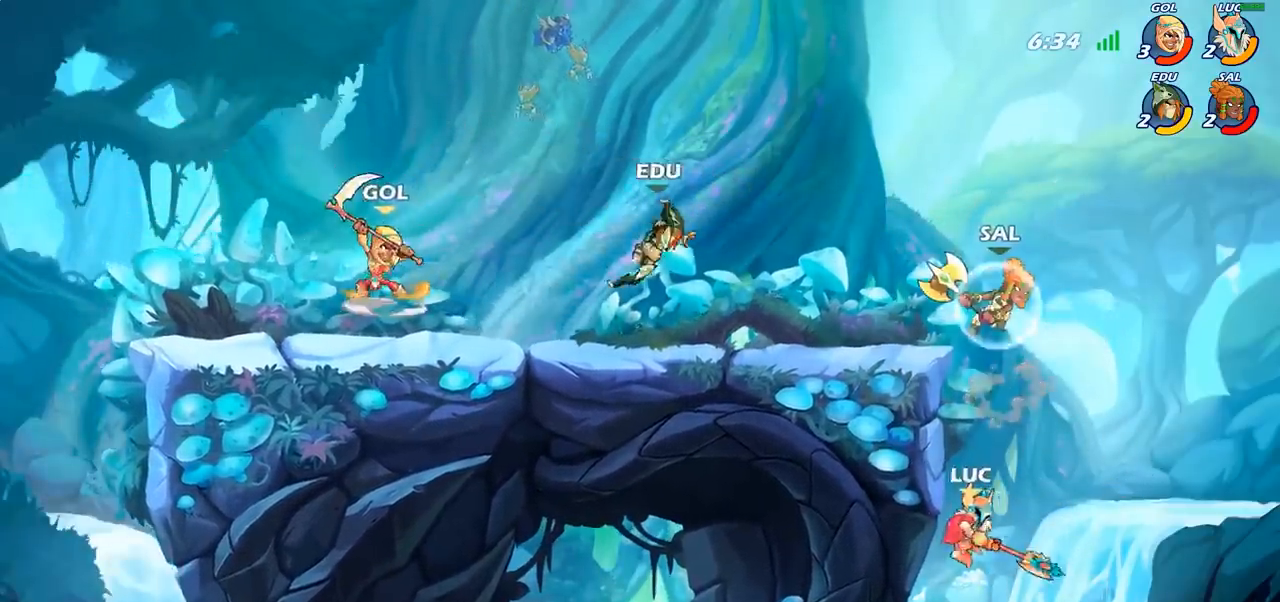
{"buttons": [], "left_stick": "up-right", "right_stick": "center", "events": [[183, "left_stick", "up-right"], [267, "CROSS", "down"], [433, "CROSS", "up"]]}
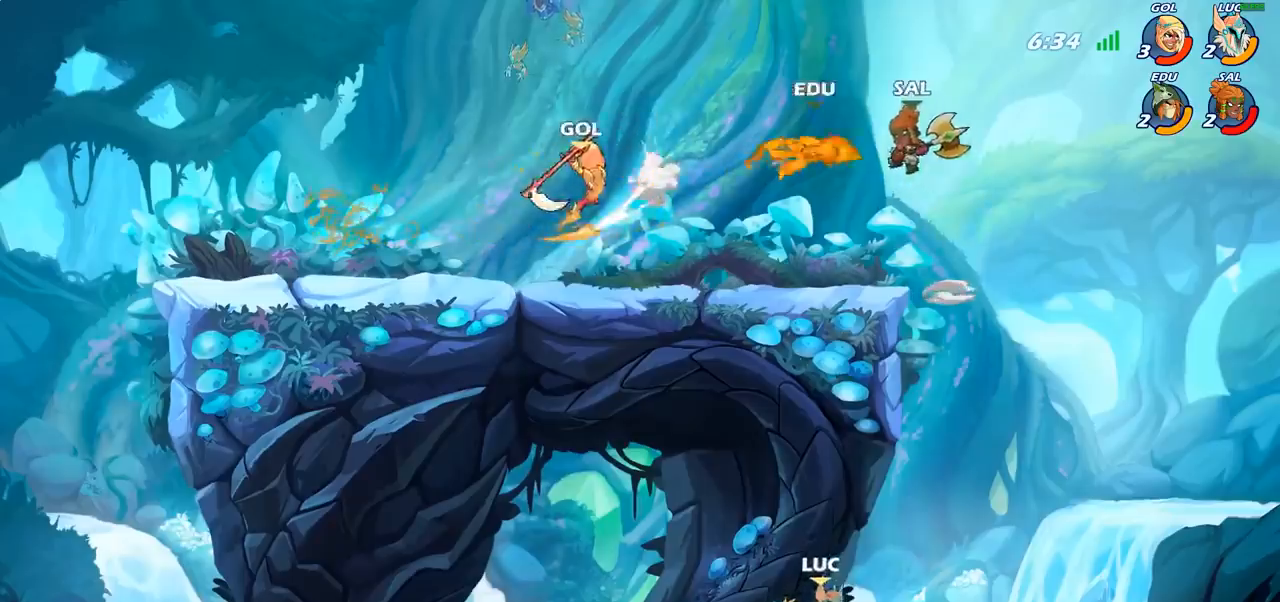
{"buttons": [], "left_stick": "up", "right_stick": "center", "events": [[33, "CROSS", "down"], [317, "left_stick", "up-left"], [350, "CROSS", "up"], [367, "CIRCLE", "down"], [483, "CIRCLE", "up"], [500, "left_stick", "up"]]}